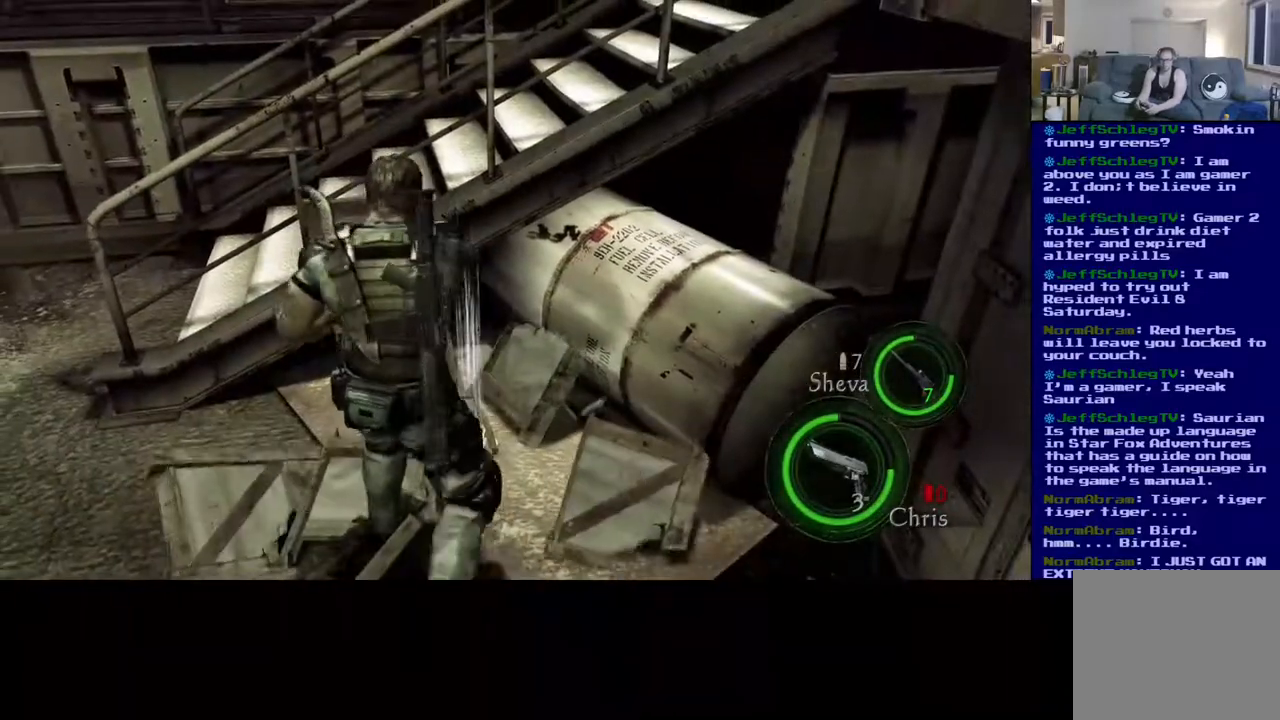
Gameplay with a controller (Xbox layout); each line is a JSON object with the inputs held at the frame after it (dt_ms = milliseconds from this image to that frame). "events" lists button and stick changes between this image and that frame as [ms after this image, input, new state], when the widget could be followed in between.
{"dt_ms": 500, "buttons": [], "left_stick": "up", "right_stick": "center", "events": []}
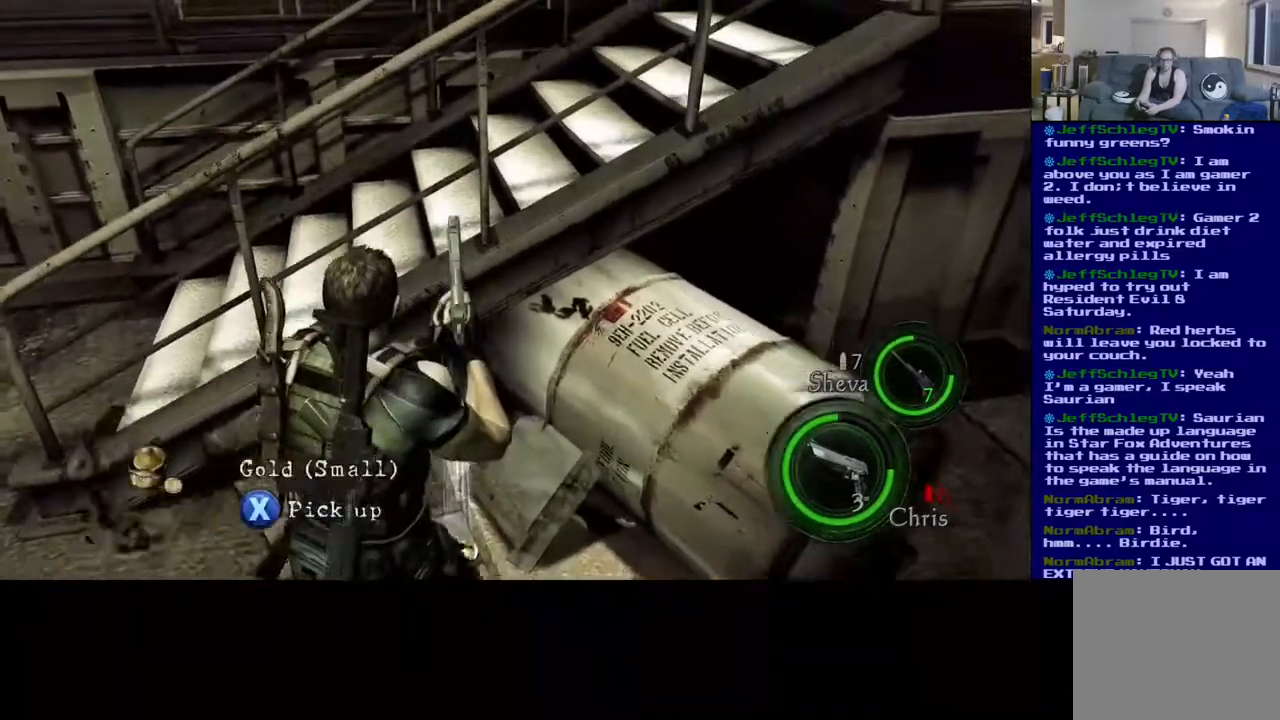
{"dt_ms": 500, "buttons": ["X"], "left_stick": "center", "right_stick": "center", "events": [[150, "left_stick", "center"], [383, "X", "down"]]}
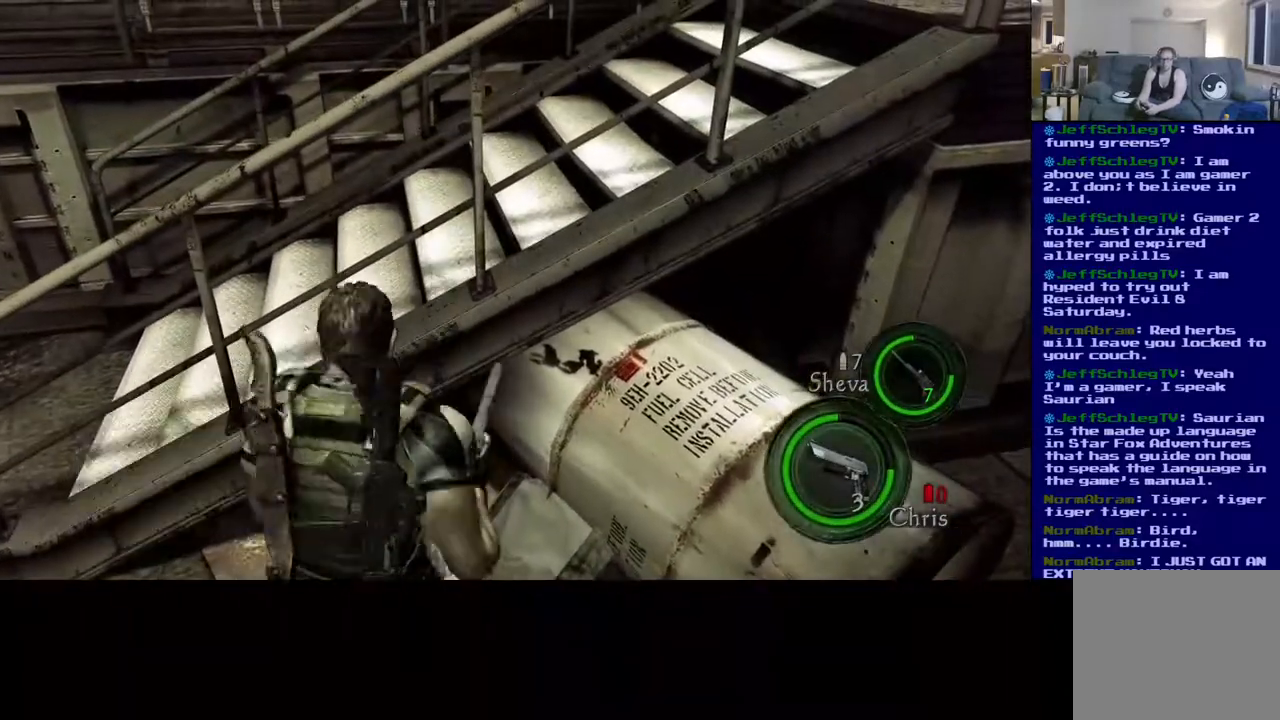
{"dt_ms": 500, "buttons": [], "left_stick": "center", "right_stick": "center", "events": [[400, "X", "up"]]}
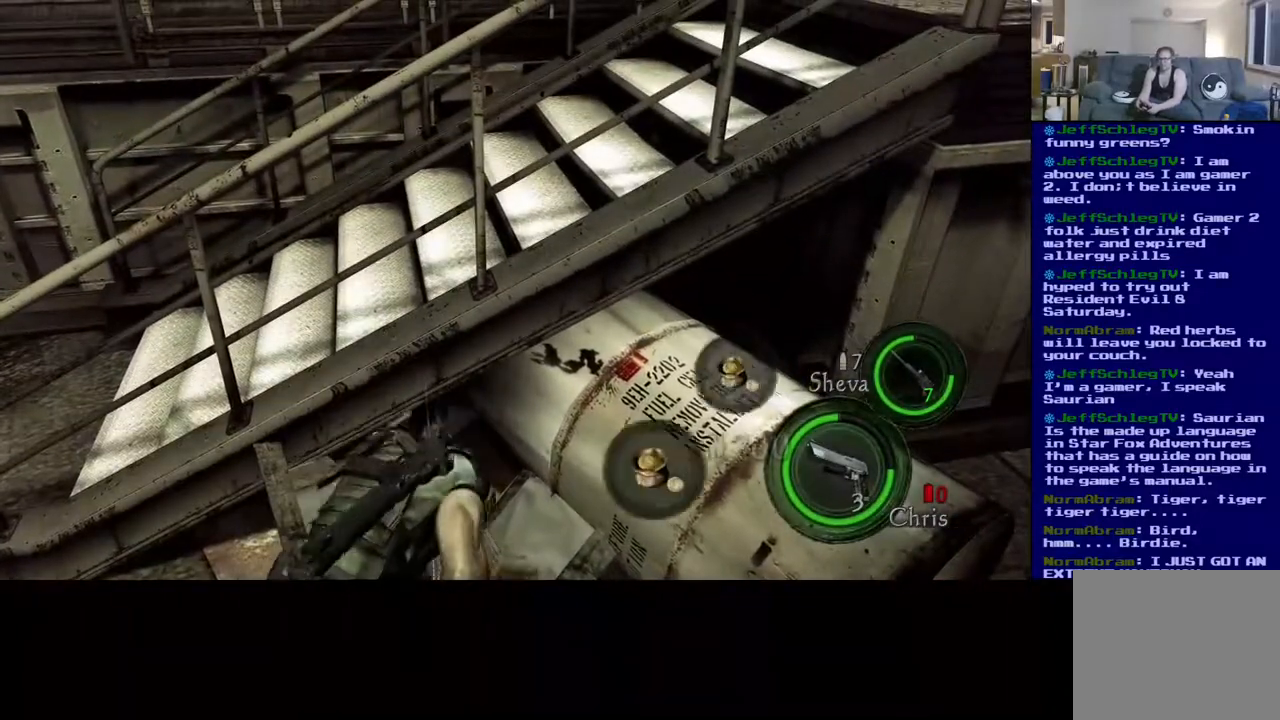
{"dt_ms": 500, "buttons": [], "left_stick": "down-left", "right_stick": "left", "events": [[217, "right_stick", "left"], [250, "left_stick", "down-left"]]}
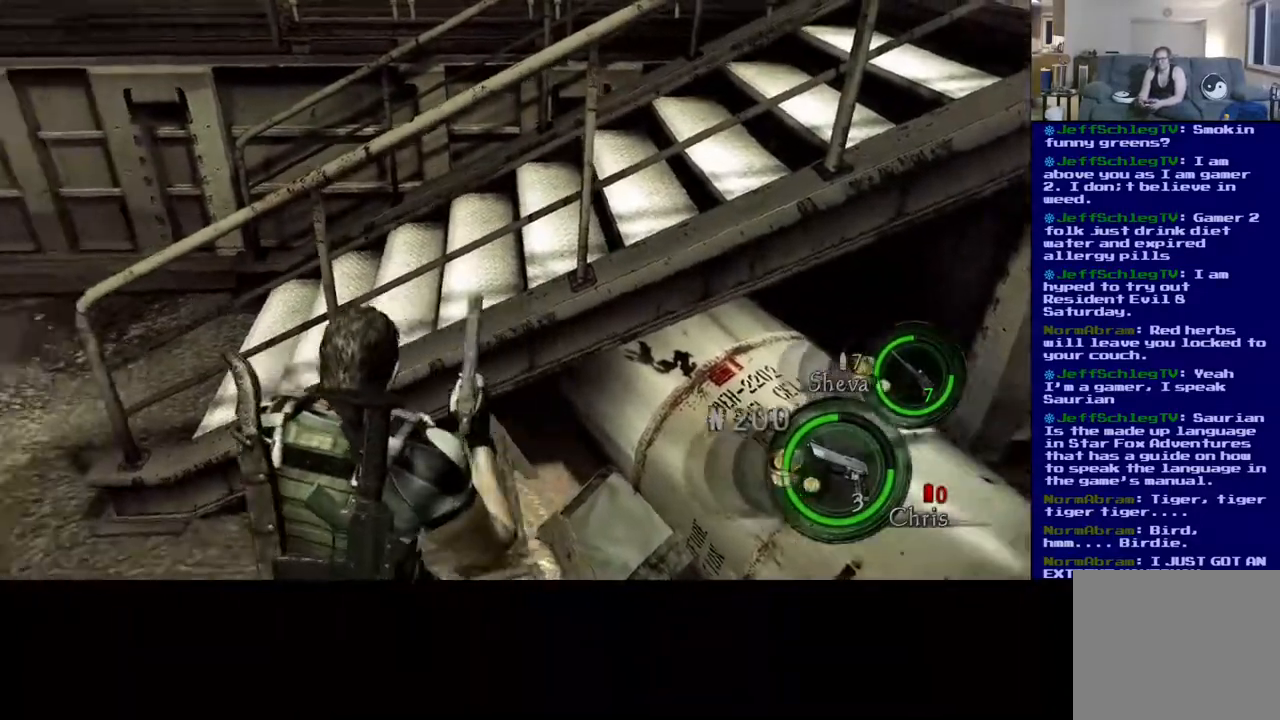
{"dt_ms": 500, "buttons": [], "left_stick": "up-left", "right_stick": "up-left", "events": [[150, "left_stick", "left"], [317, "right_stick", "up-left"], [417, "left_stick", "up-left"]]}
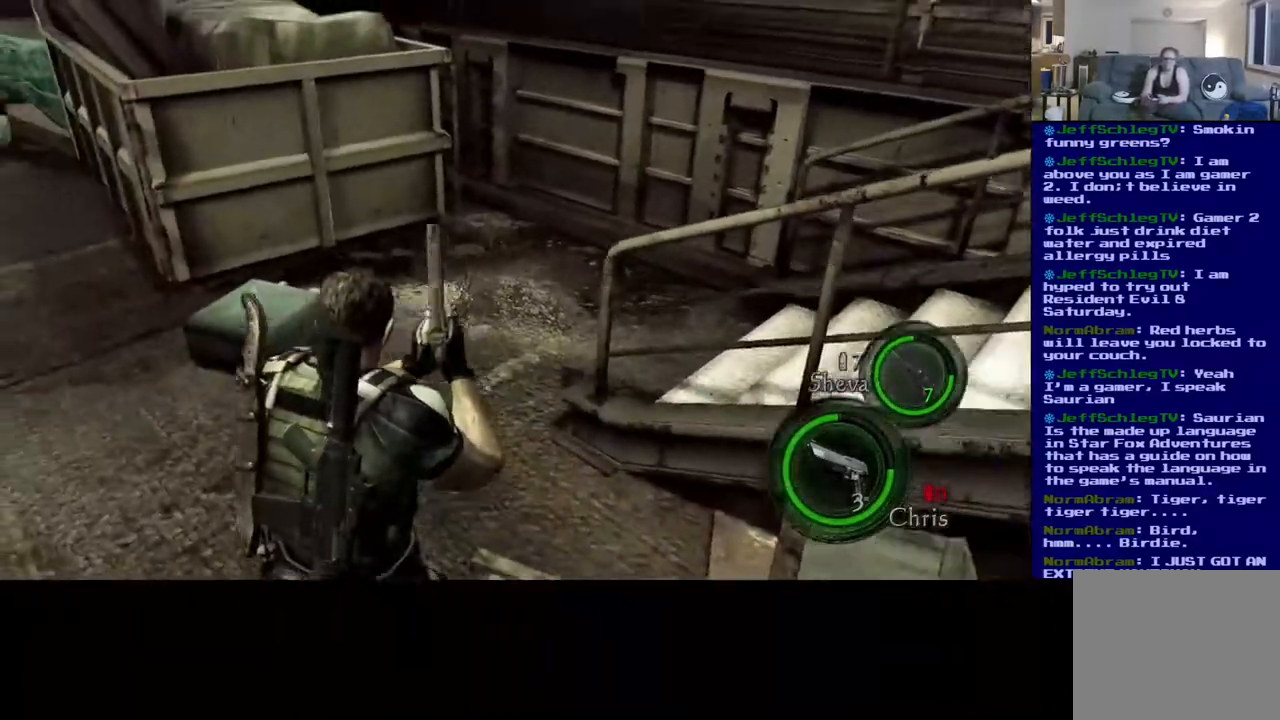
{"dt_ms": 500, "buttons": [], "left_stick": "up-left", "right_stick": "left", "events": [[283, "right_stick", "left"]]}
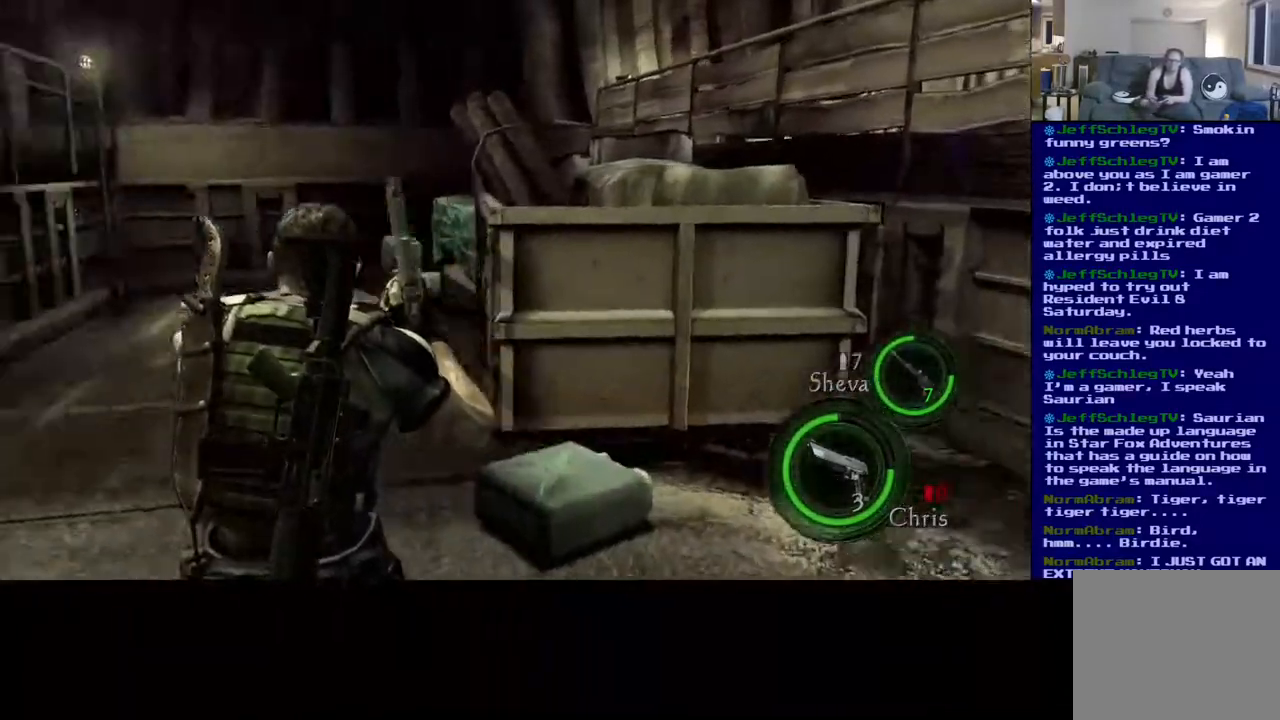
{"dt_ms": 500, "buttons": ["L3"], "left_stick": "up", "right_stick": "right", "events": [[100, "right_stick", "center"], [117, "left_stick", "up"], [283, "L3", "down"], [500, "right_stick", "right"]]}
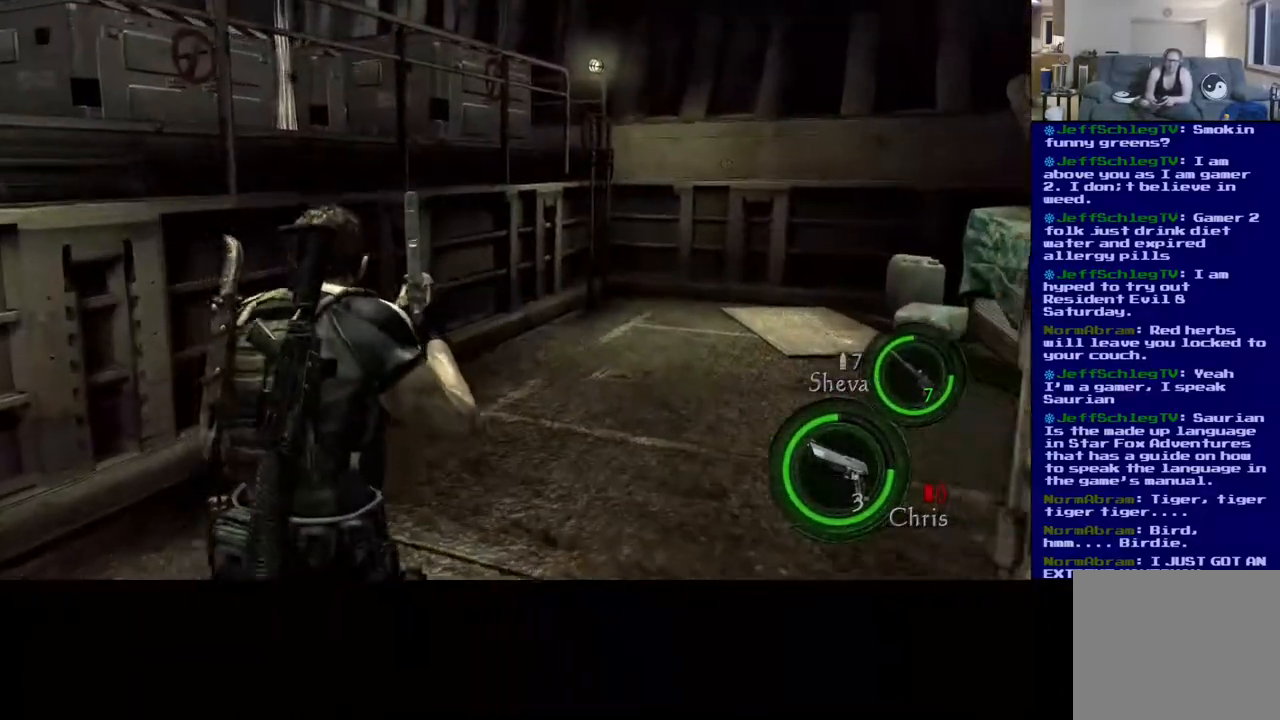
{"dt_ms": 500, "buttons": ["L3"], "left_stick": "up", "right_stick": "center", "events": [[433, "right_stick", "center"]]}
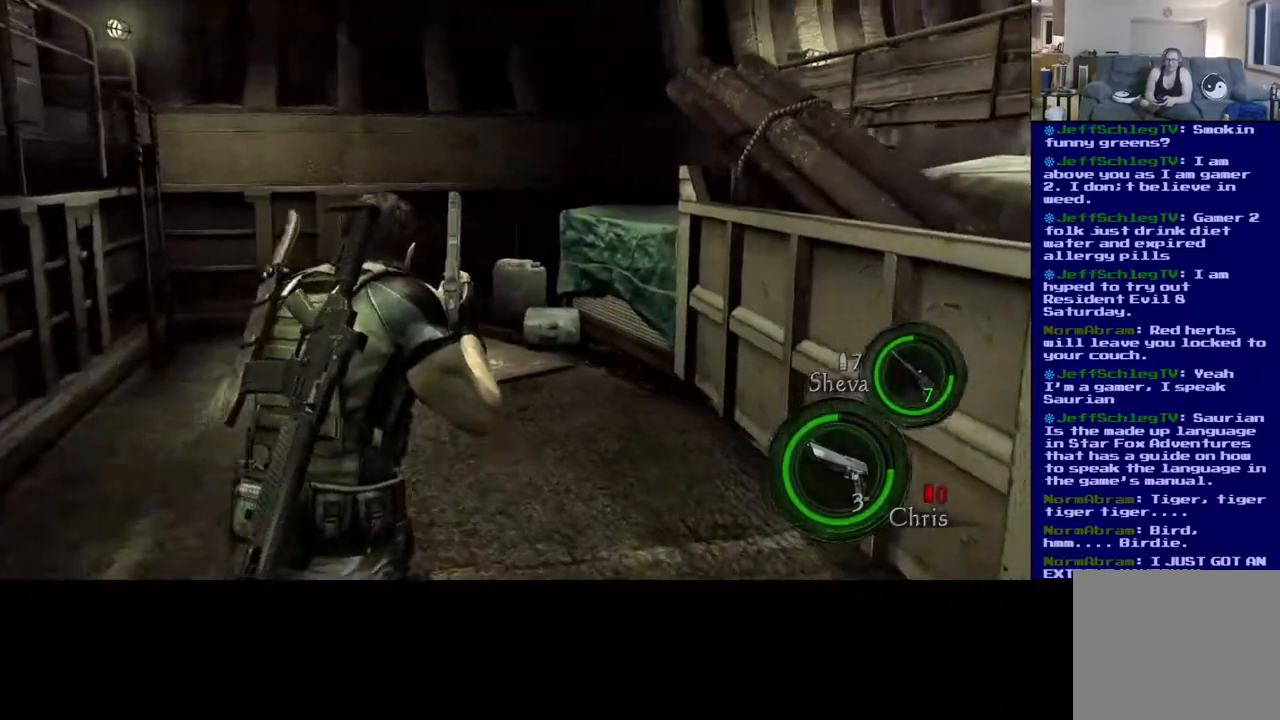
{"dt_ms": 500, "buttons": ["L3"], "left_stick": "up", "right_stick": "center", "events": []}
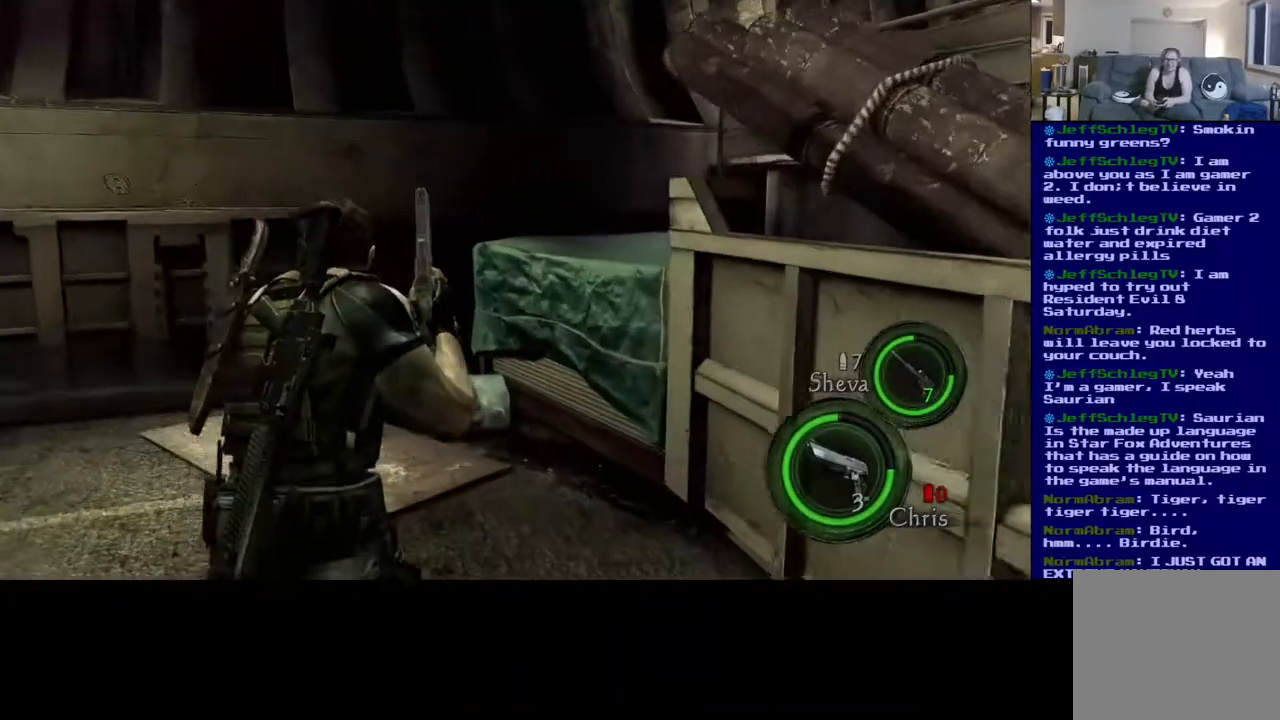
{"dt_ms": 500, "buttons": ["L3"], "left_stick": "up", "right_stick": "right", "events": [[417, "right_stick", "right"]]}
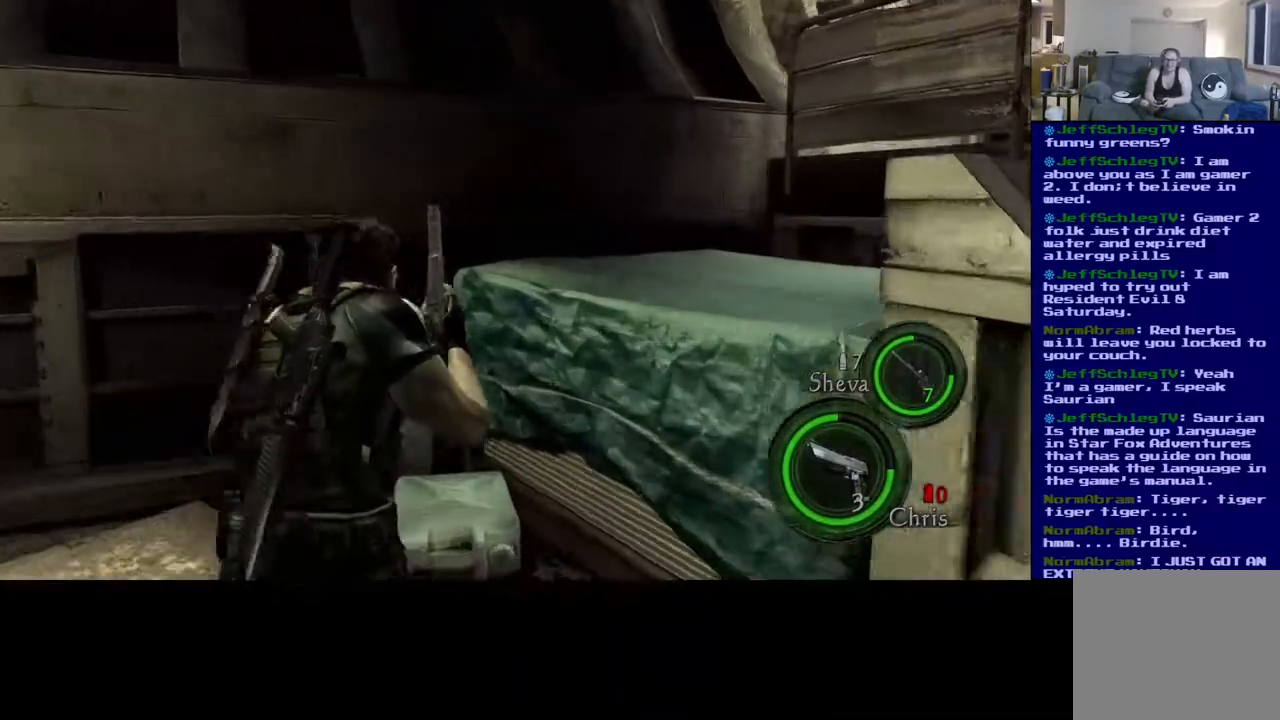
{"dt_ms": 500, "buttons": [], "left_stick": "up", "right_stick": "right", "events": [[350, "L3", "up"]]}
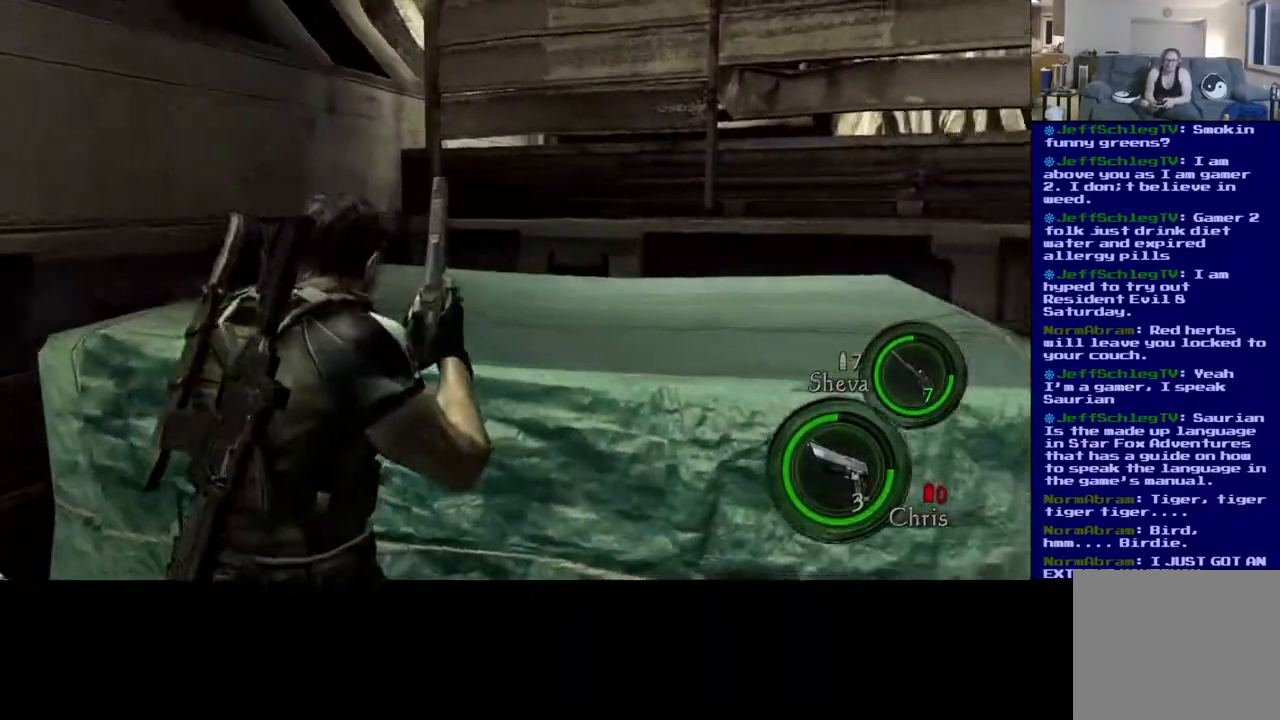
{"dt_ms": 500, "buttons": [], "left_stick": "up-right", "right_stick": "right", "events": [[100, "left_stick", "up-right"]]}
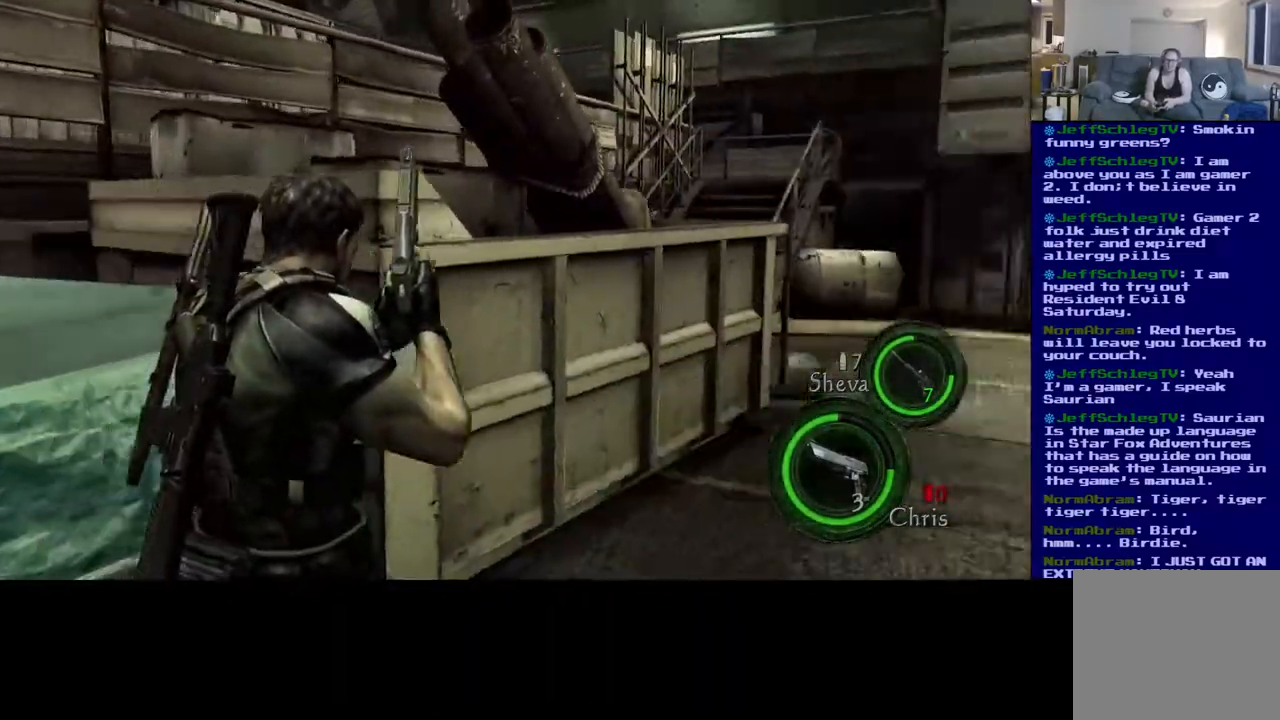
{"dt_ms": 500, "buttons": [], "left_stick": "up-right", "right_stick": "center", "events": [[167, "right_stick", "center"]]}
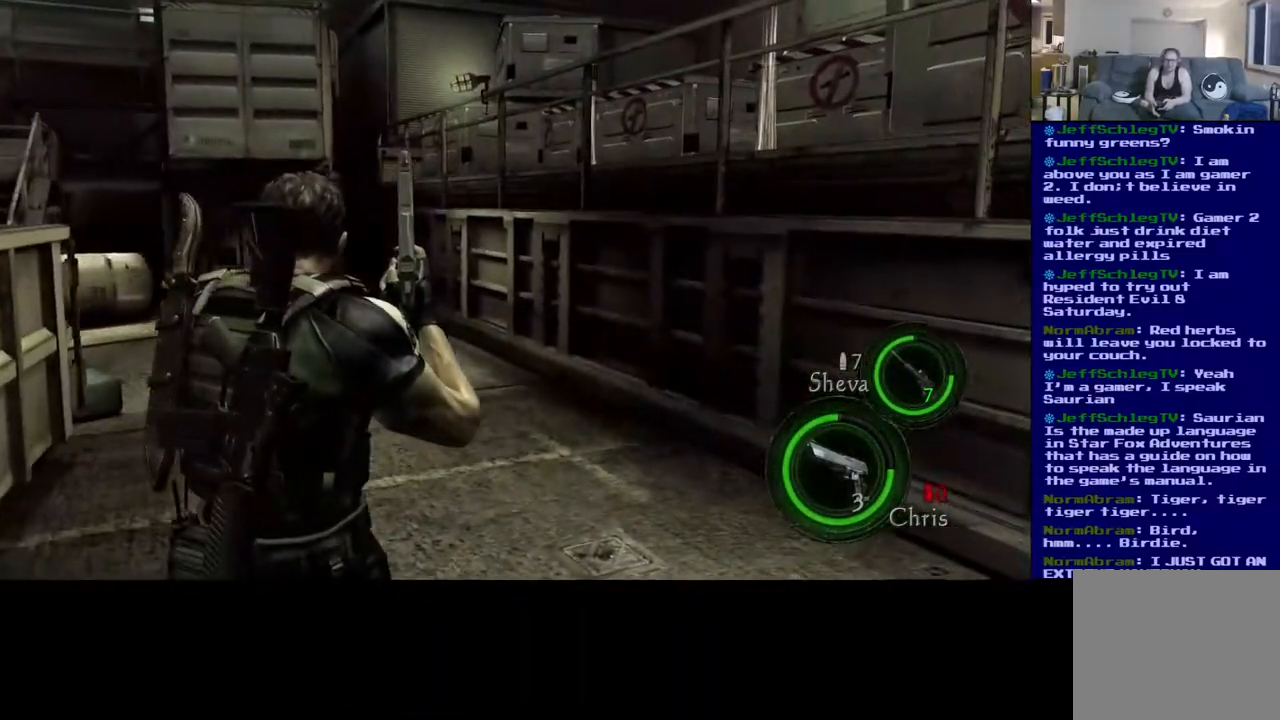
{"dt_ms": 500, "buttons": [], "left_stick": "up-right", "right_stick": "center", "events": []}
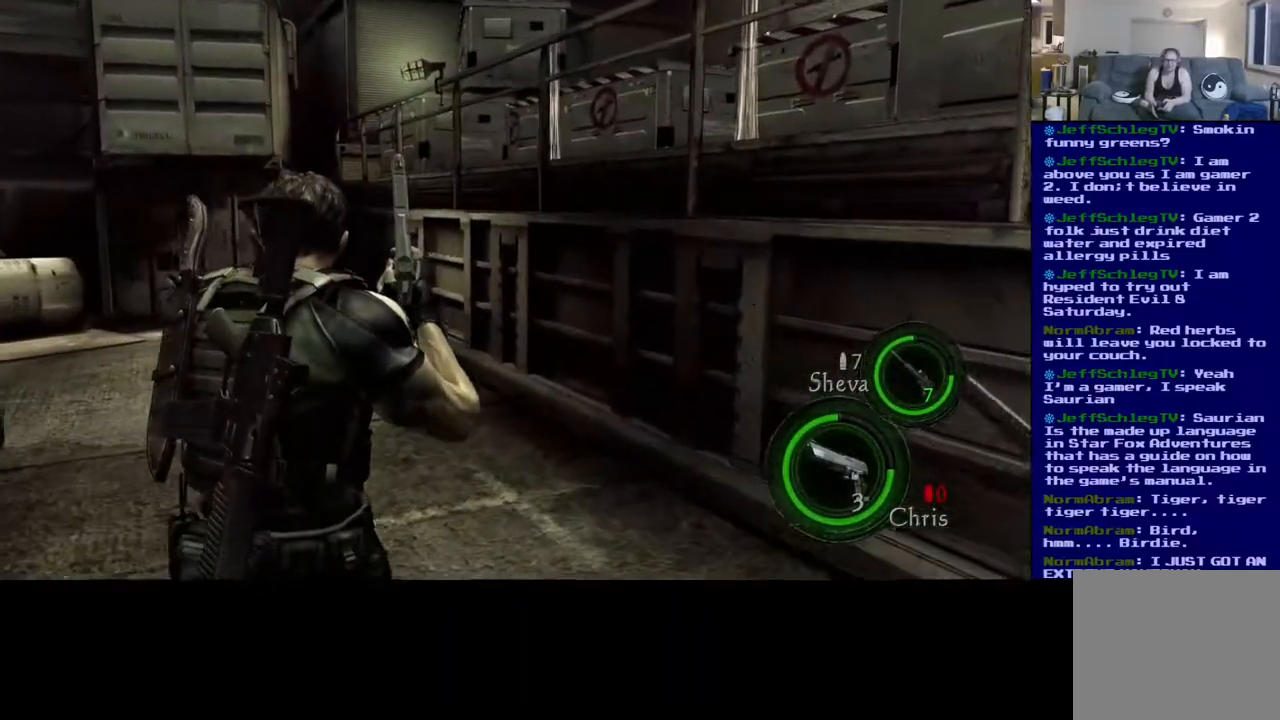
{"dt_ms": 500, "buttons": [], "left_stick": "up-right", "right_stick": "left", "events": [[133, "right_stick", "left"]]}
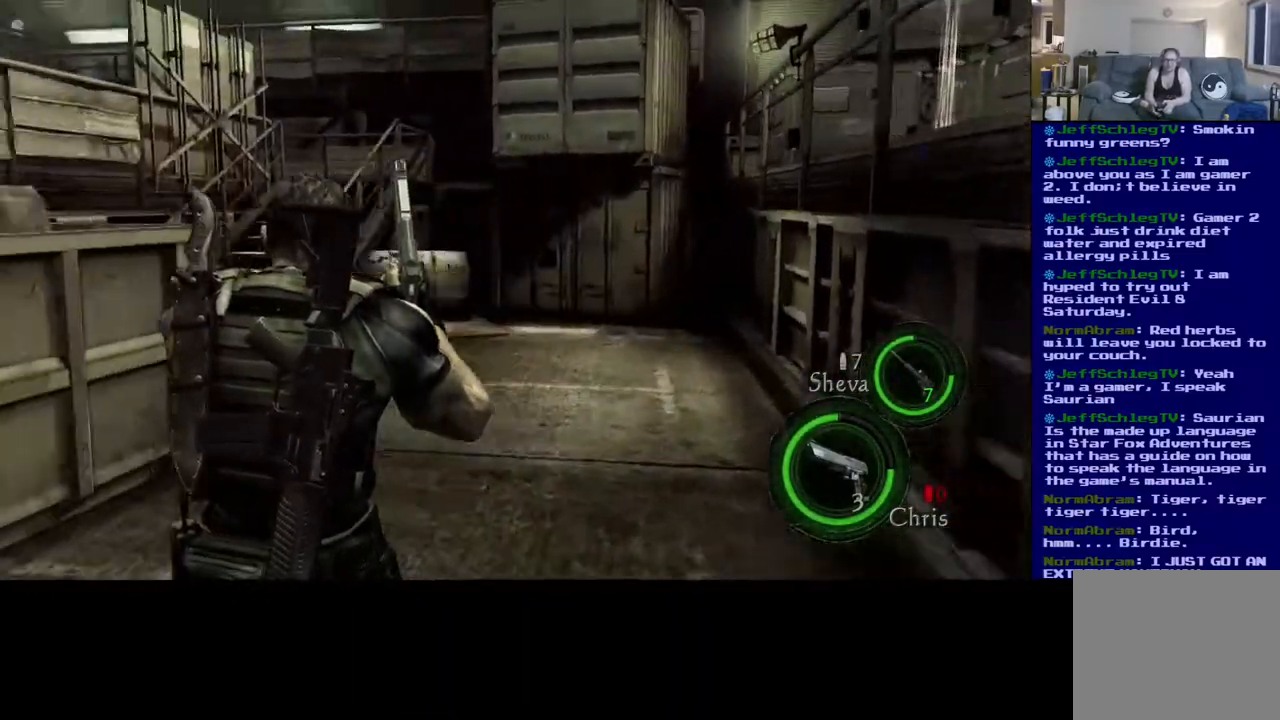
{"dt_ms": 1000, "buttons": ["L3"], "left_stick": "up-right", "right_stick": "right"}
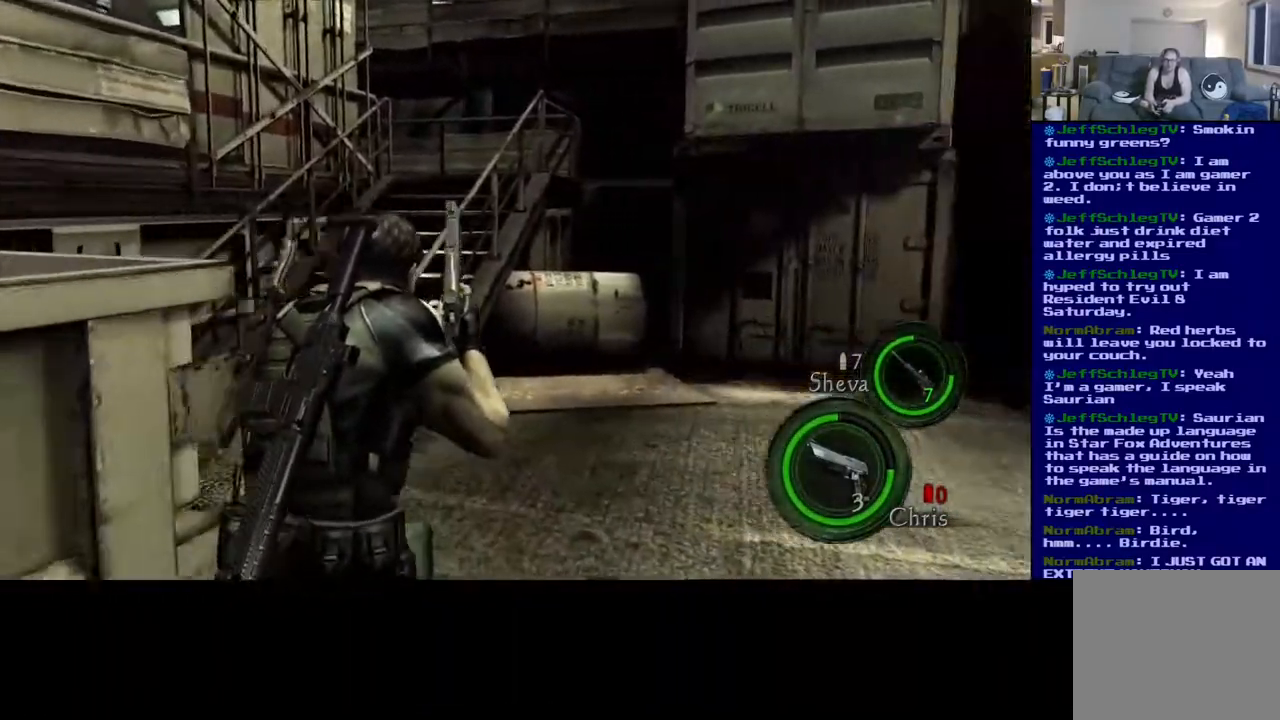
{"dt_ms": 500, "buttons": ["L3"], "left_stick": "up", "right_stick": "up-left", "events": [[33, "right_stick", "center"], [100, "left_stick", "up"], [133, "right_stick", "left"], [200, "right_stick", "up-left"]]}
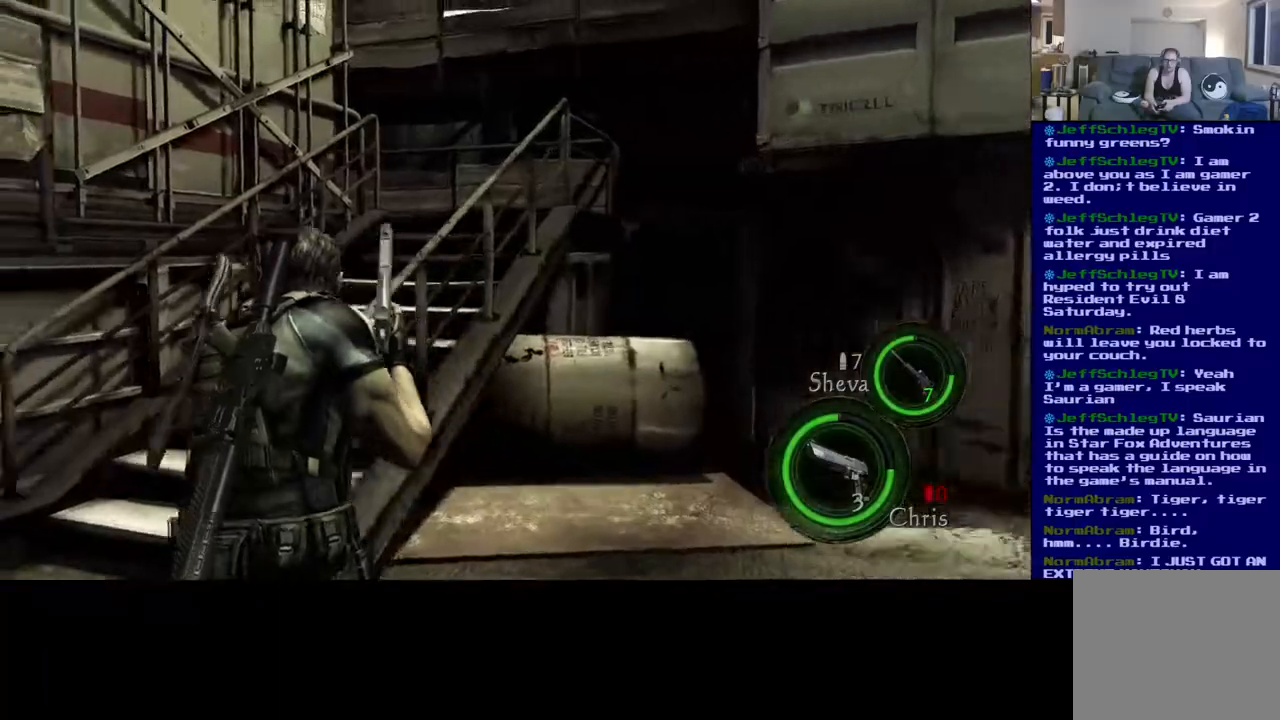
{"dt_ms": 500, "buttons": ["L3"], "left_stick": "up", "right_stick": "up-left", "events": [[33, "L3", "up"], [217, "right_stick", "right"], [317, "L3", "down"], [450, "right_stick", "center"], [500, "right_stick", "up-left"]]}
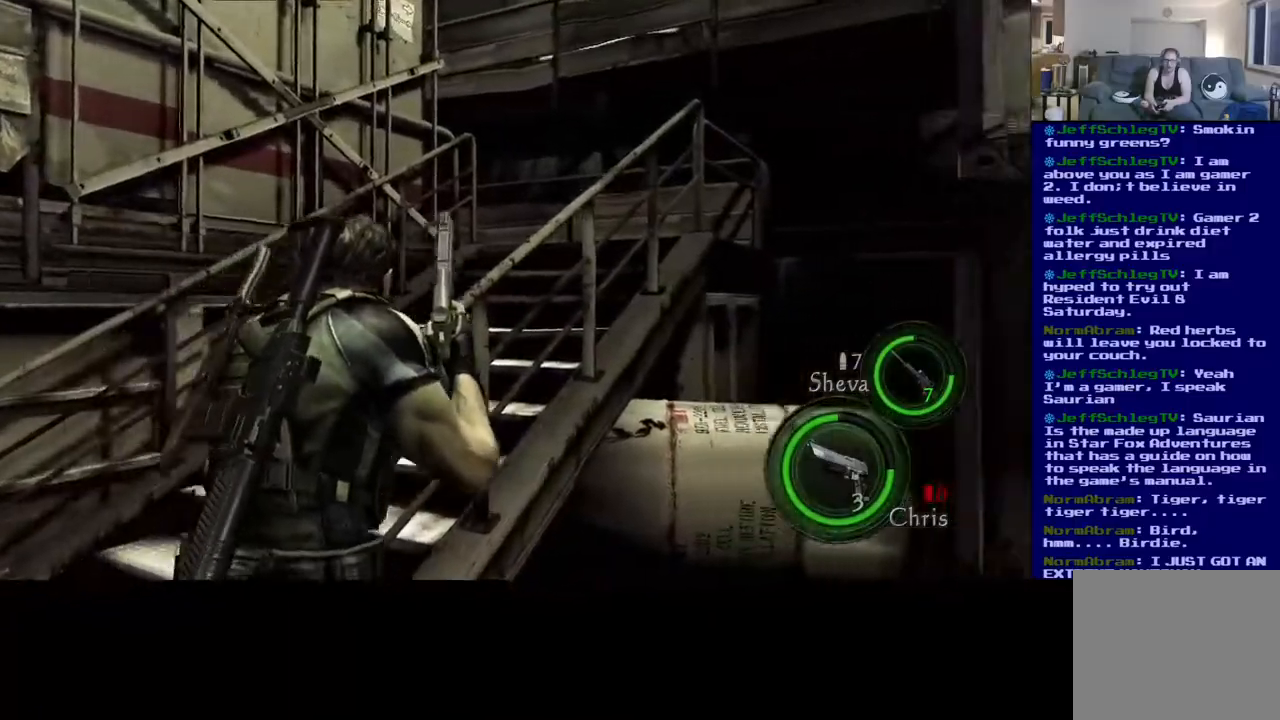
{"dt_ms": 500, "buttons": [], "left_stick": "left", "right_stick": "up-left", "events": [[400, "L3", "up"], [483, "left_stick", "left"]]}
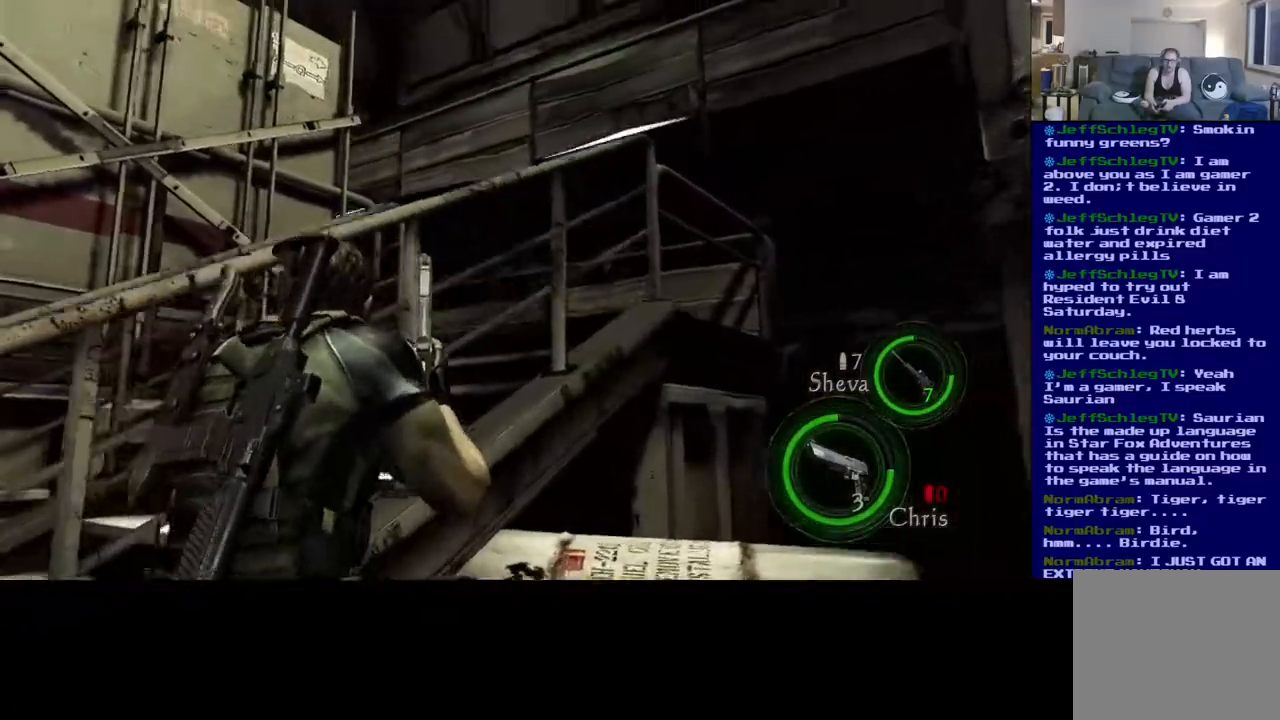
{"dt_ms": 500, "buttons": [], "left_stick": "down-left", "right_stick": "down-left", "events": [[17, "left_stick", "down-left"], [467, "right_stick", "down-left"]]}
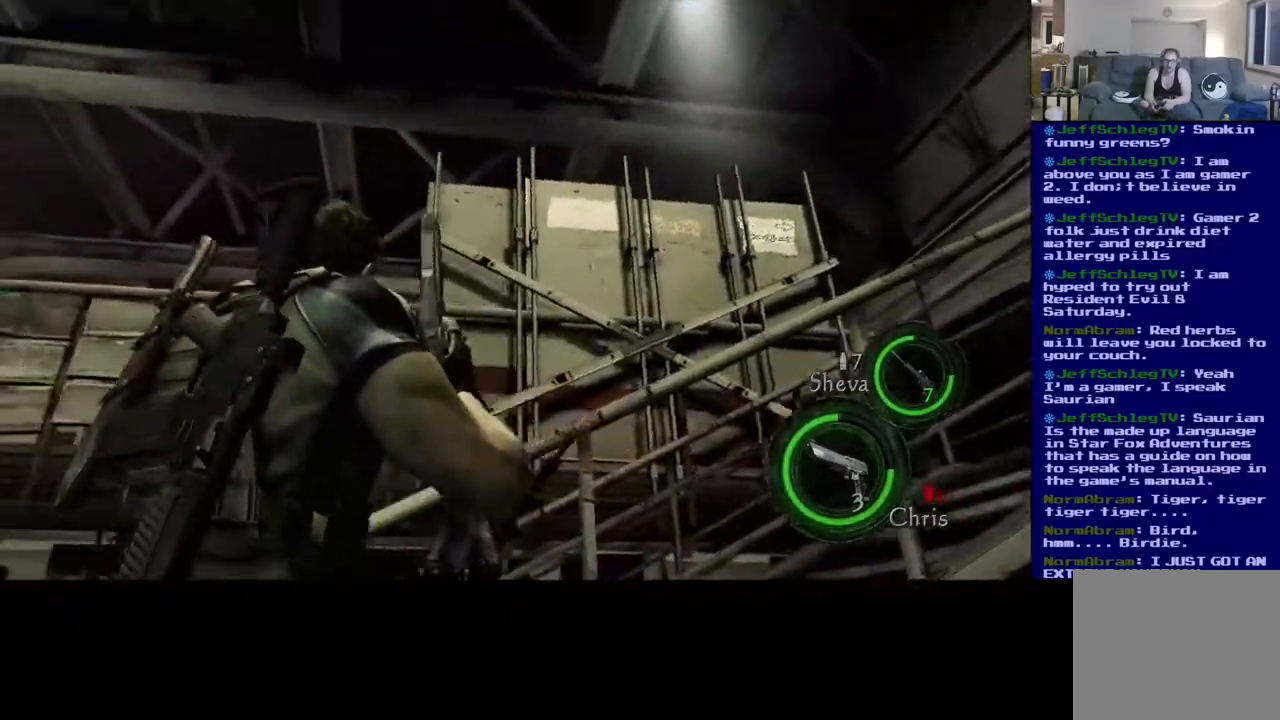
{"dt_ms": 500, "buttons": [], "left_stick": "up", "right_stick": "center", "events": [[250, "right_stick", "down"], [350, "left_stick", "up"], [433, "right_stick", "center"]]}
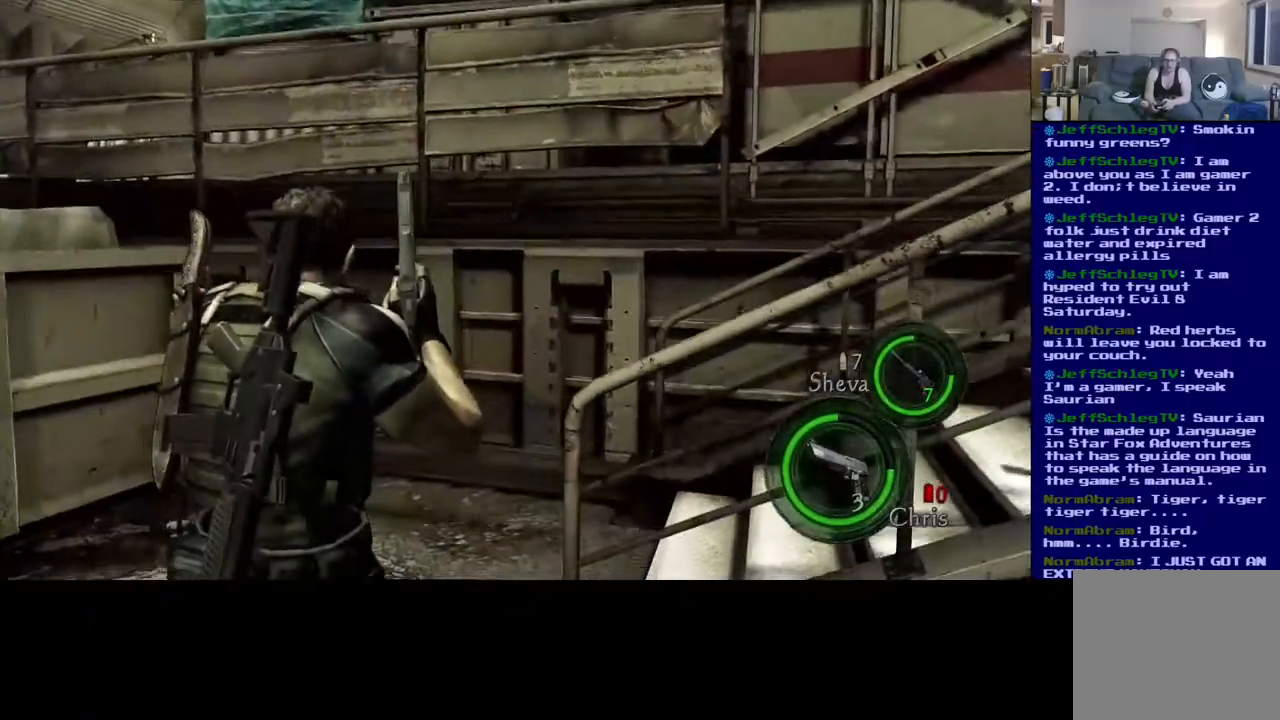
{"dt_ms": 500, "buttons": [], "left_stick": "up-right", "right_stick": "right", "events": [[250, "left_stick", "up-right"], [500, "right_stick", "right"]]}
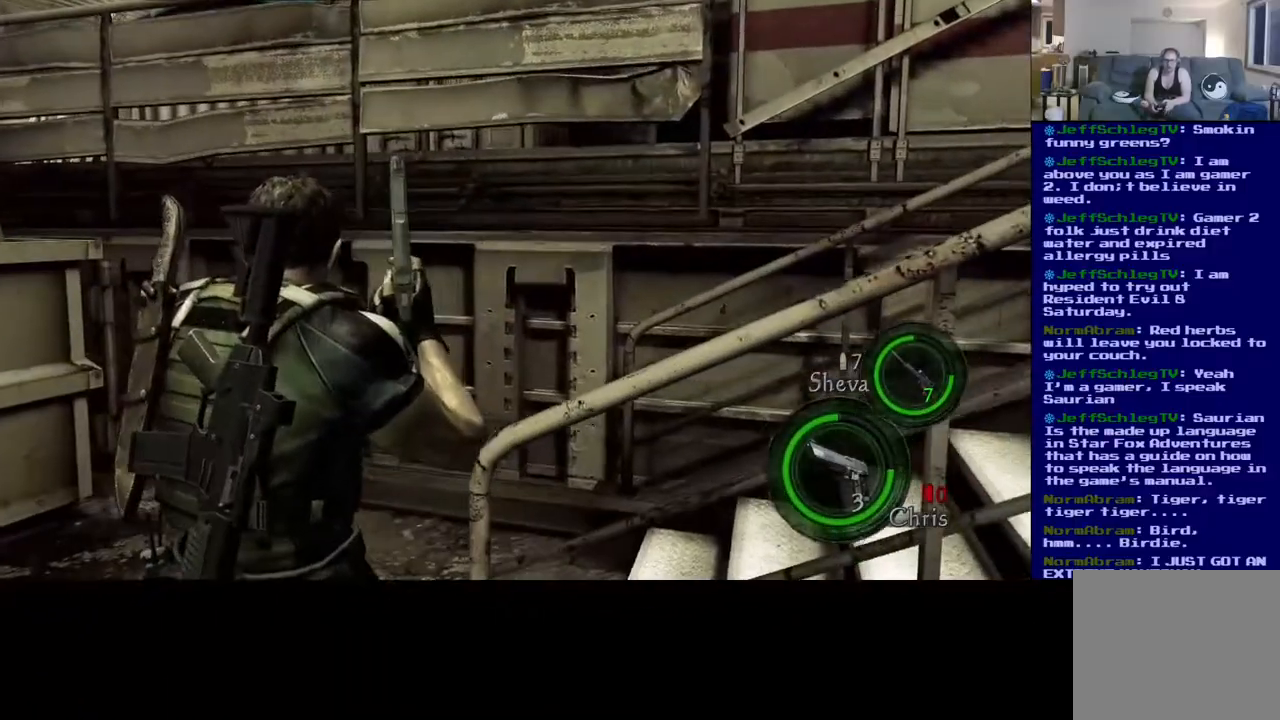
{"dt_ms": 500, "buttons": [], "left_stick": "left", "right_stick": "center", "events": [[400, "left_stick", "up-left"], [467, "left_stick", "left"], [500, "right_stick", "center"]]}
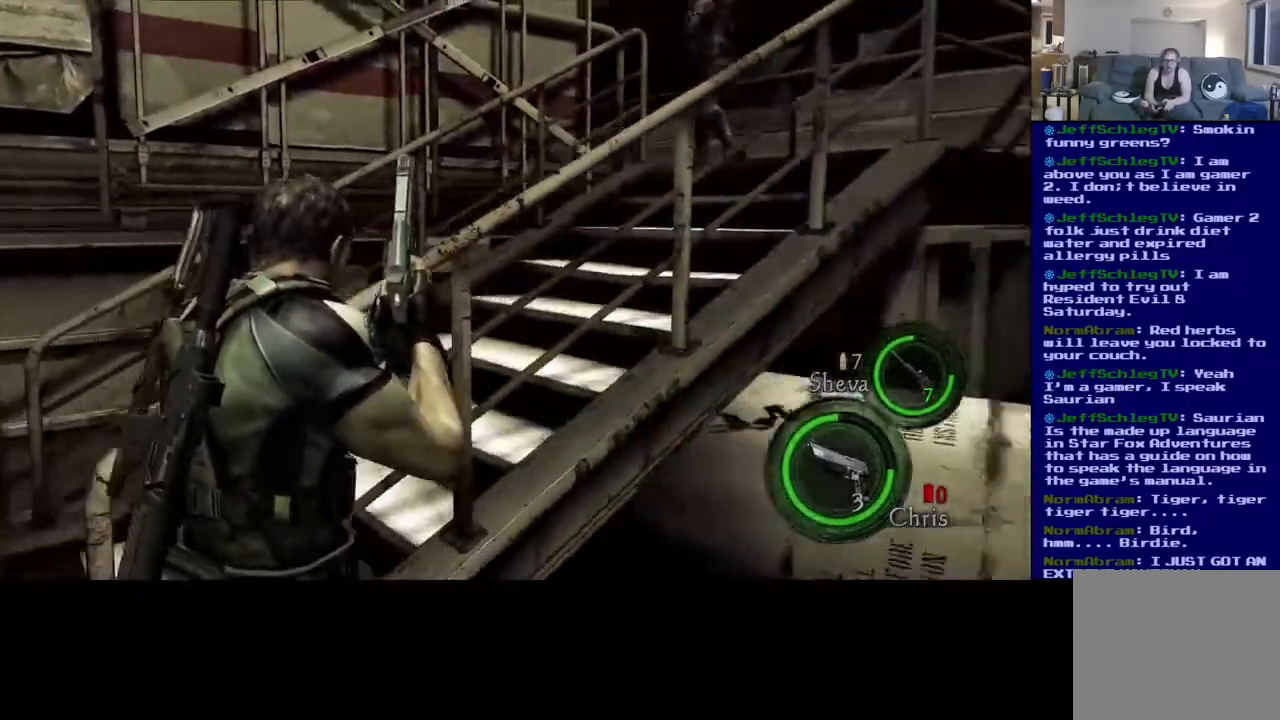
{"dt_ms": 500, "buttons": [], "left_stick": "down-left", "right_stick": "center", "events": [[50, "left_stick", "down-left"], [50, "right_stick", "left"], [350, "right_stick", "up-left"], [467, "right_stick", "center"]]}
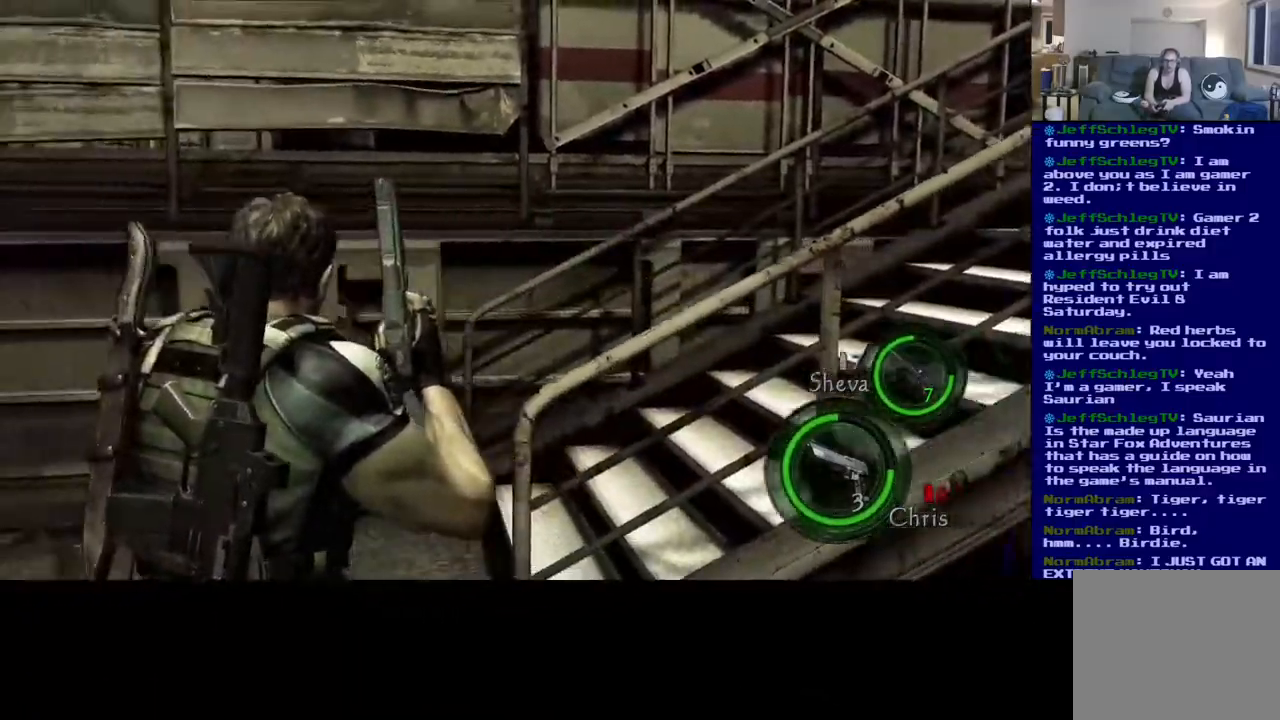
{"dt_ms": 500, "buttons": ["L3"], "left_stick": "up-left", "right_stick": "up-right", "events": [[83, "left_stick", "left"], [200, "right_stick", "right"], [217, "left_stick", "up-left"], [333, "L3", "down"], [433, "right_stick", "up-right"]]}
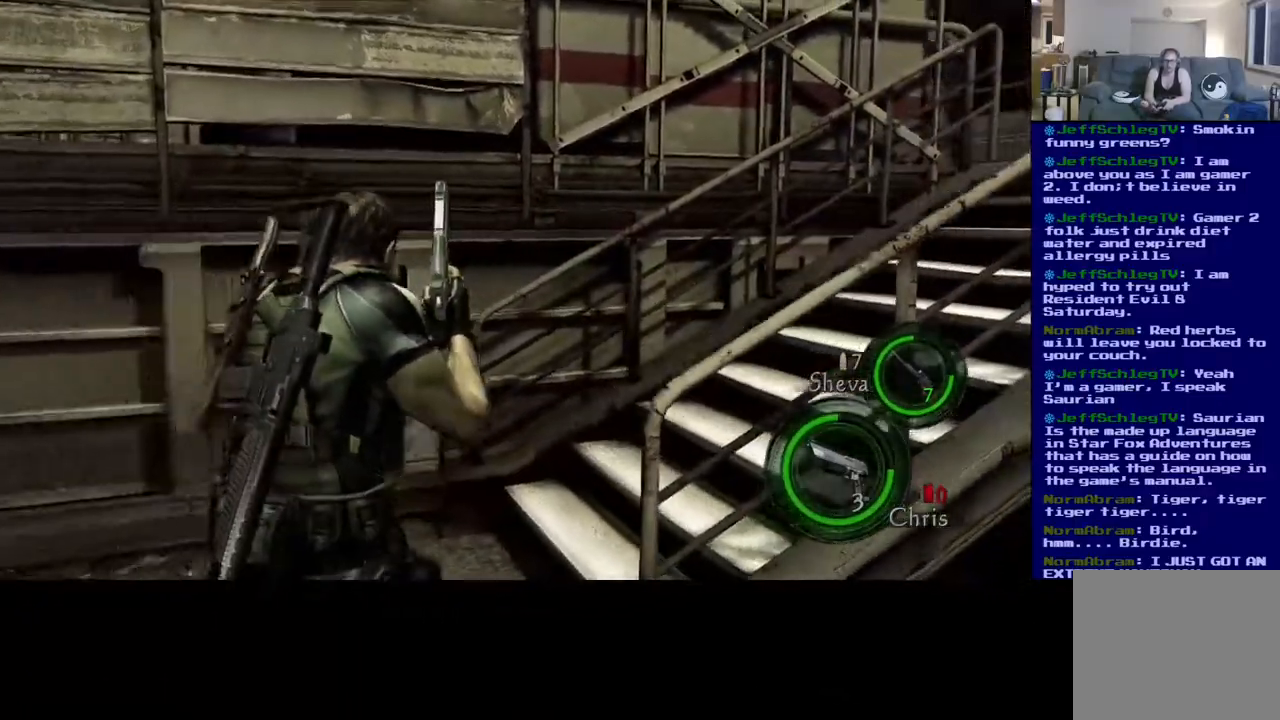
{"dt_ms": 500, "buttons": ["L3"], "left_stick": "up", "right_stick": "right", "events": [[83, "right_stick", "right"], [333, "left_stick", "up"]]}
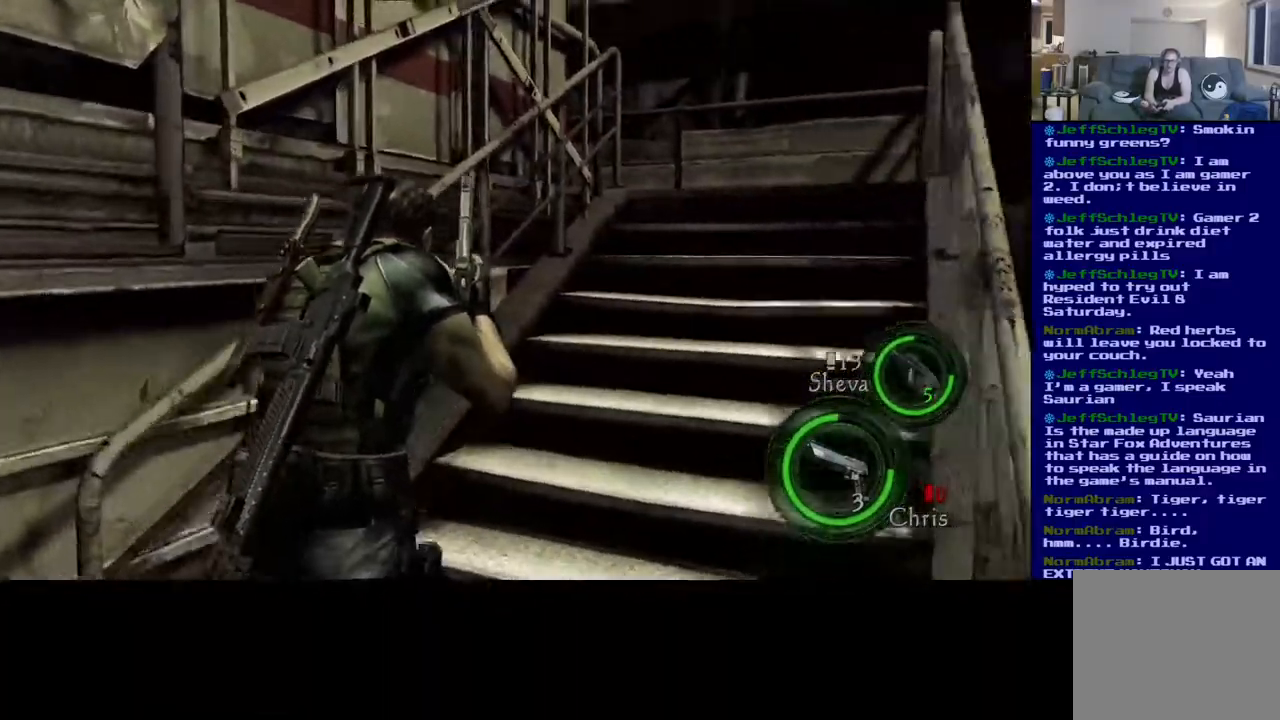
{"dt_ms": 500, "buttons": ["L3"], "left_stick": "up", "right_stick": "center", "events": [[83, "right_stick", "center"]]}
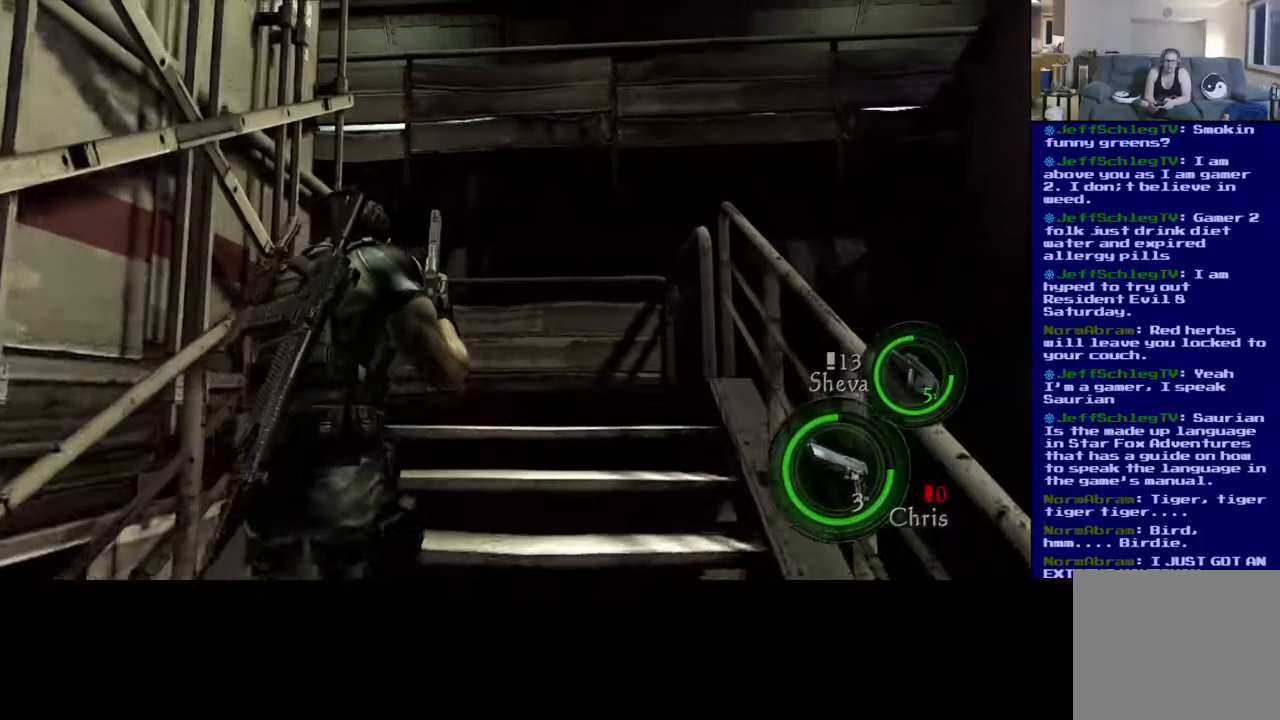
{"dt_ms": 500, "buttons": ["L3"], "left_stick": "up", "right_stick": "center", "events": []}
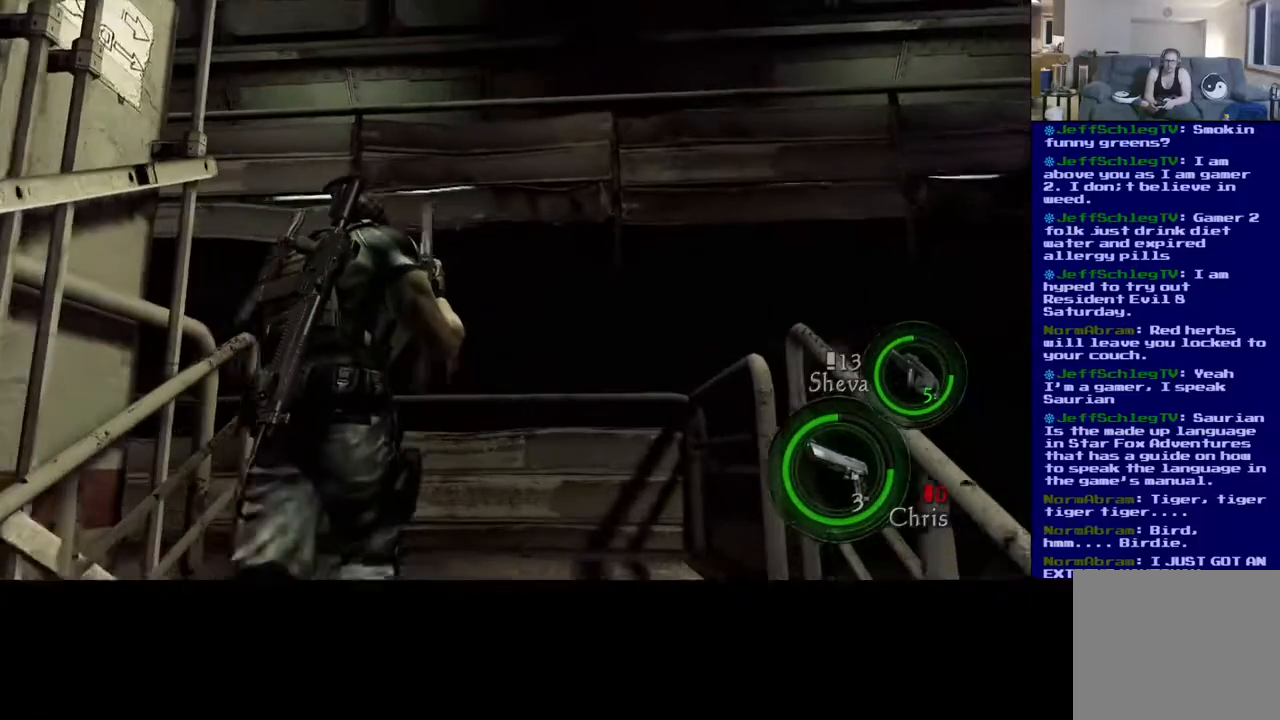
{"dt_ms": 500, "buttons": [], "left_stick": "up-right", "right_stick": "left", "events": [[183, "right_stick", "left"], [383, "left_stick", "up-right"], [400, "L3", "up"]]}